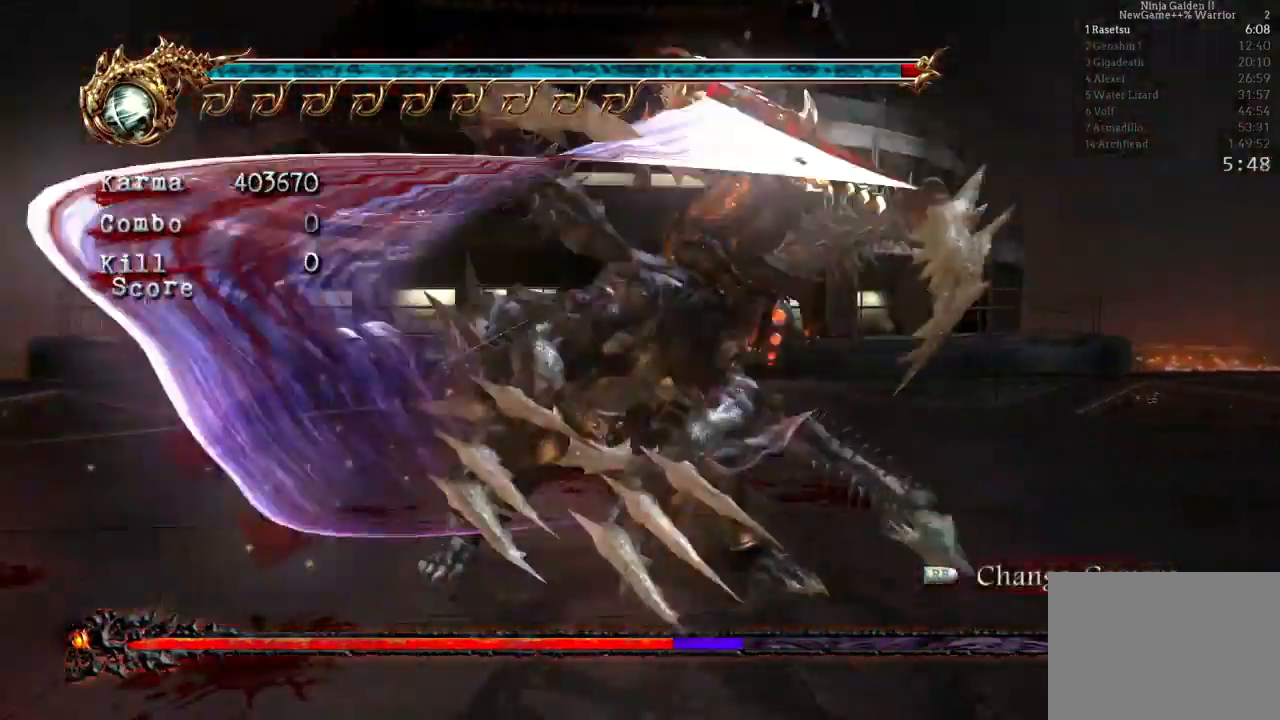
Gameplay with a controller (Xbox layout); each line is a JSON object with the inputs held at the frame after it (dt_ms = milliseconds from this image to that frame). "events" lists button and stick changes between this image and that frame as [ms after this image, input, new state], when the widget could be followed in between. Not read: L3 R3.
{"dt_ms": 500, "buttons": ["Y"], "left_stick": "center", "right_stick": "center", "events": [[67, "Y", "up"], [117, "Y", "down"], [250, "Y", "up"], [333, "Y", "down"], [433, "Y", "up"], [483, "Y", "down"]]}
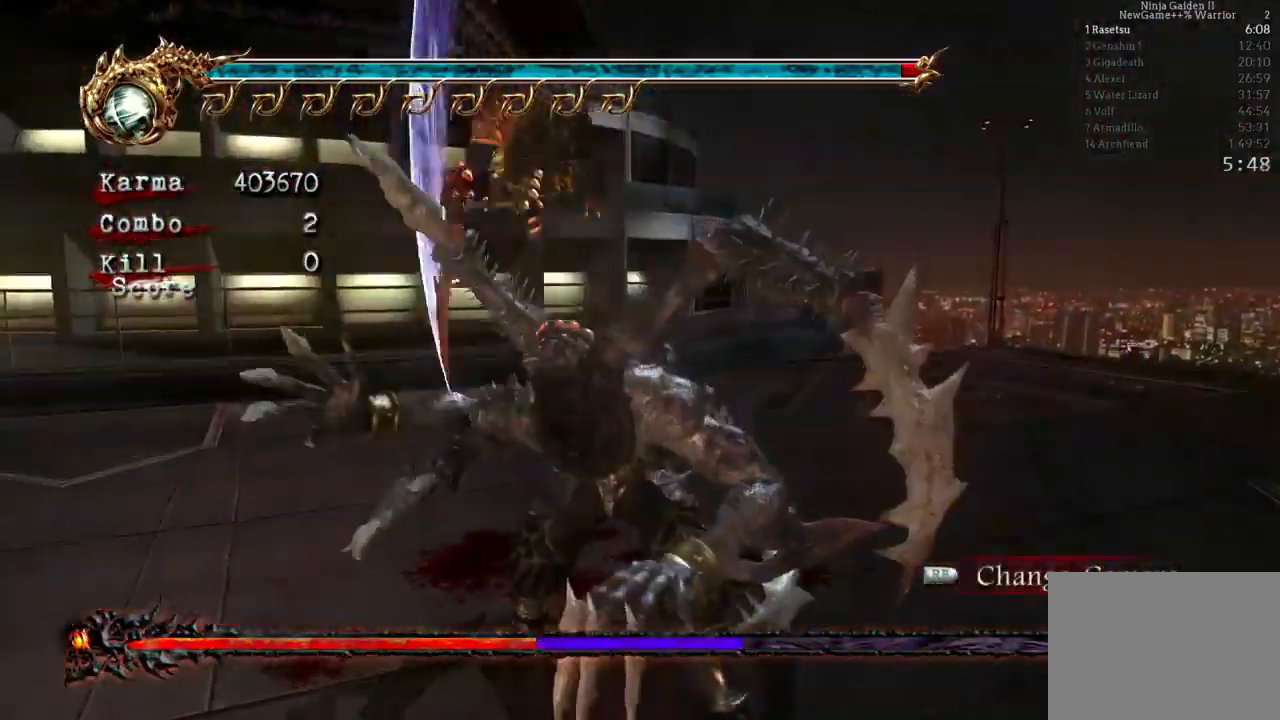
{"dt_ms": 500, "buttons": [], "left_stick": "center", "right_stick": "center", "events": [[133, "Y", "up"], [183, "Y", "down"], [333, "Y", "up"], [400, "Y", "down"], [483, "Y", "up"]]}
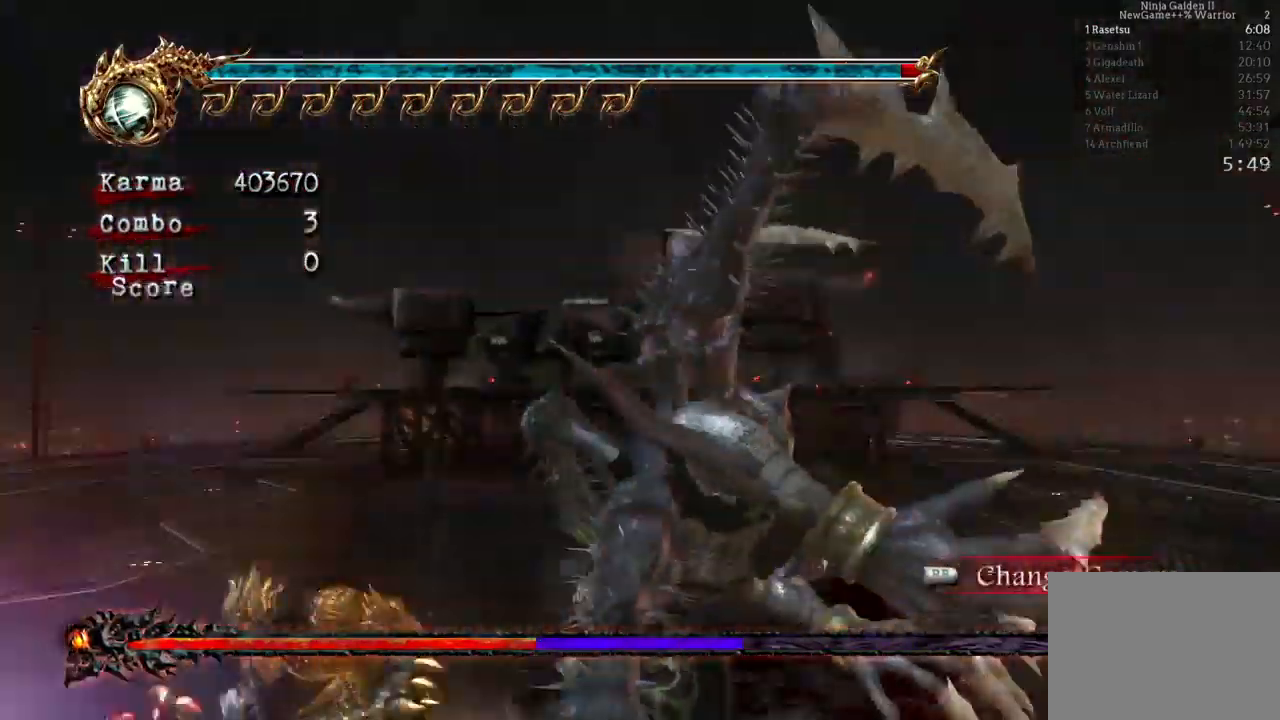
{"dt_ms": 500, "buttons": ["L2"], "left_stick": "center", "right_stick": "center", "events": [[67, "L2", "down"]]}
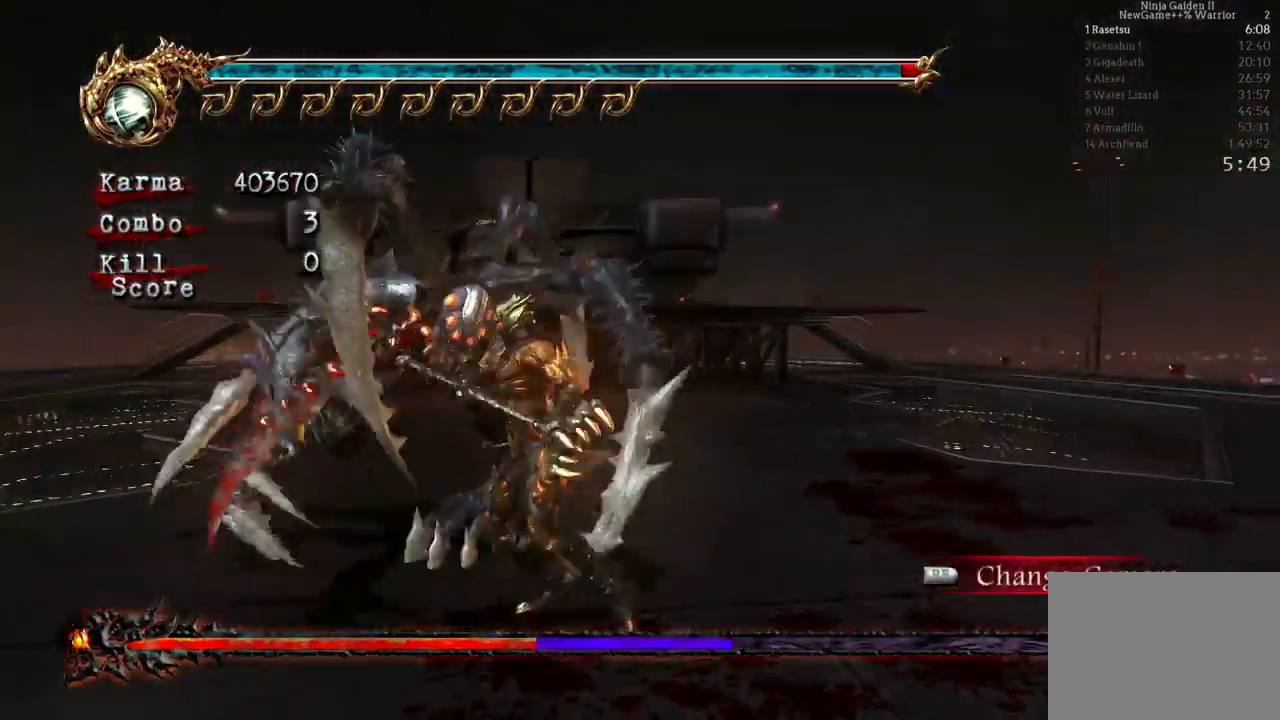
{"dt_ms": 500, "buttons": ["L2"], "left_stick": "center", "right_stick": "center", "events": []}
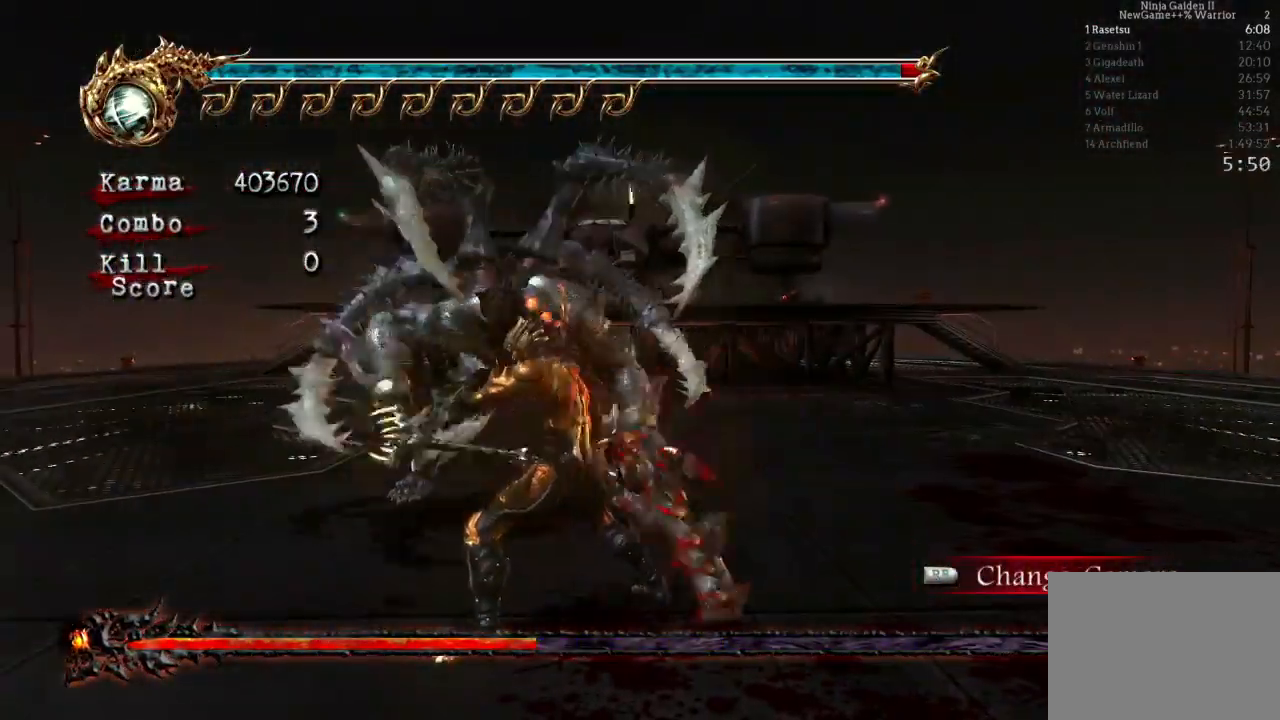
{"dt_ms": 500, "buttons": ["L2"], "left_stick": "center", "right_stick": "center", "events": [[167, "L2", "up"], [300, "L2", "down"]]}
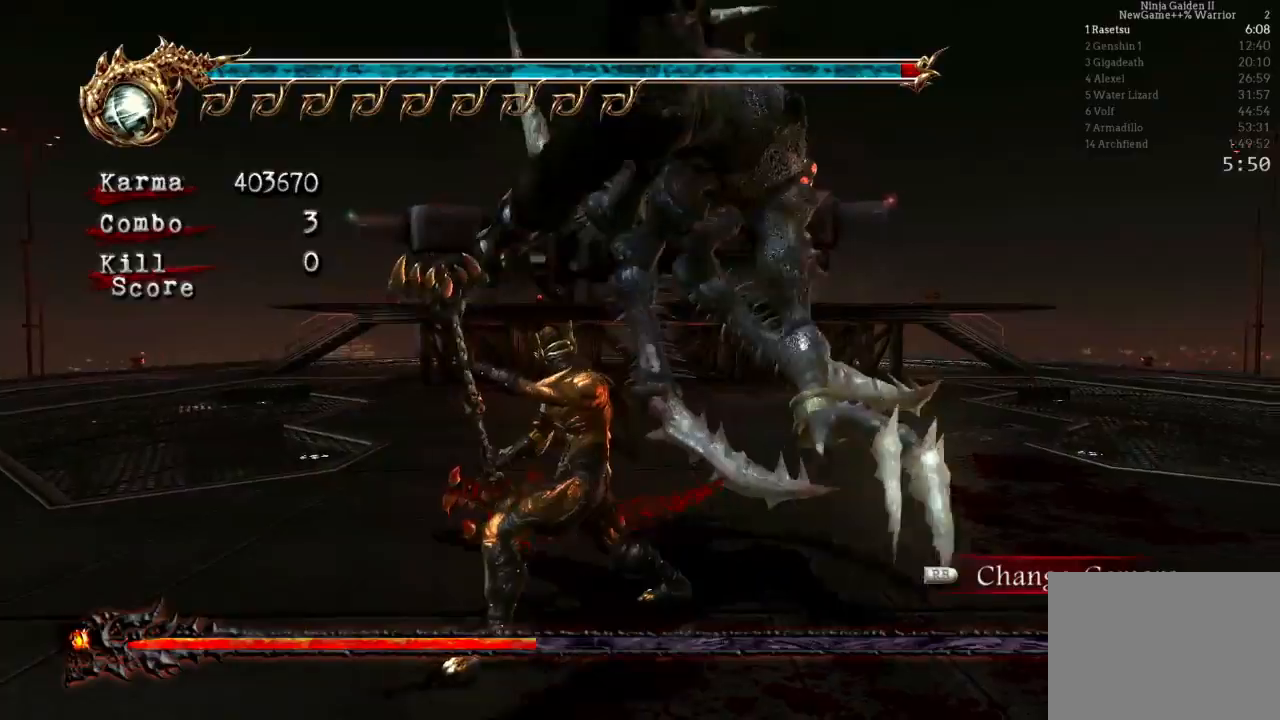
{"dt_ms": 500, "buttons": ["L2"], "left_stick": "center", "right_stick": "center", "events": [[233, "left_stick", "up-right"], [450, "left_stick", "center"]]}
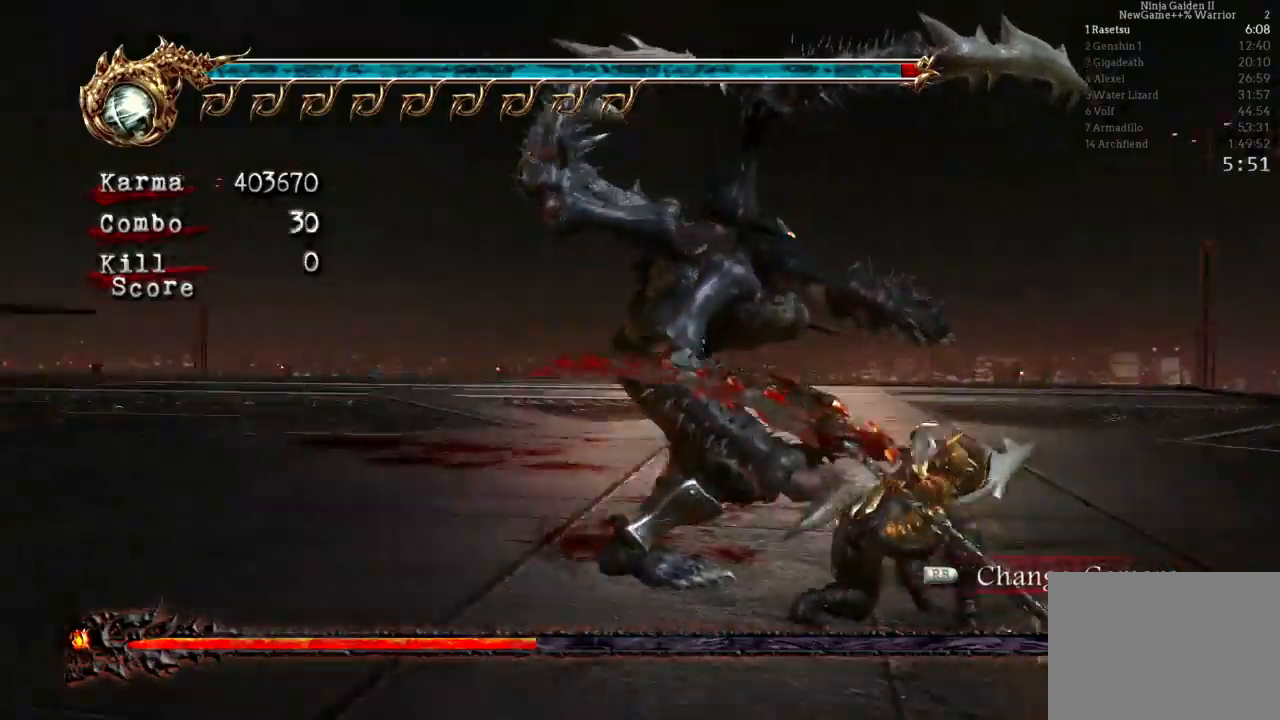
{"dt_ms": 1000, "buttons": ["L2"], "left_stick": "up", "right_stick": "center"}
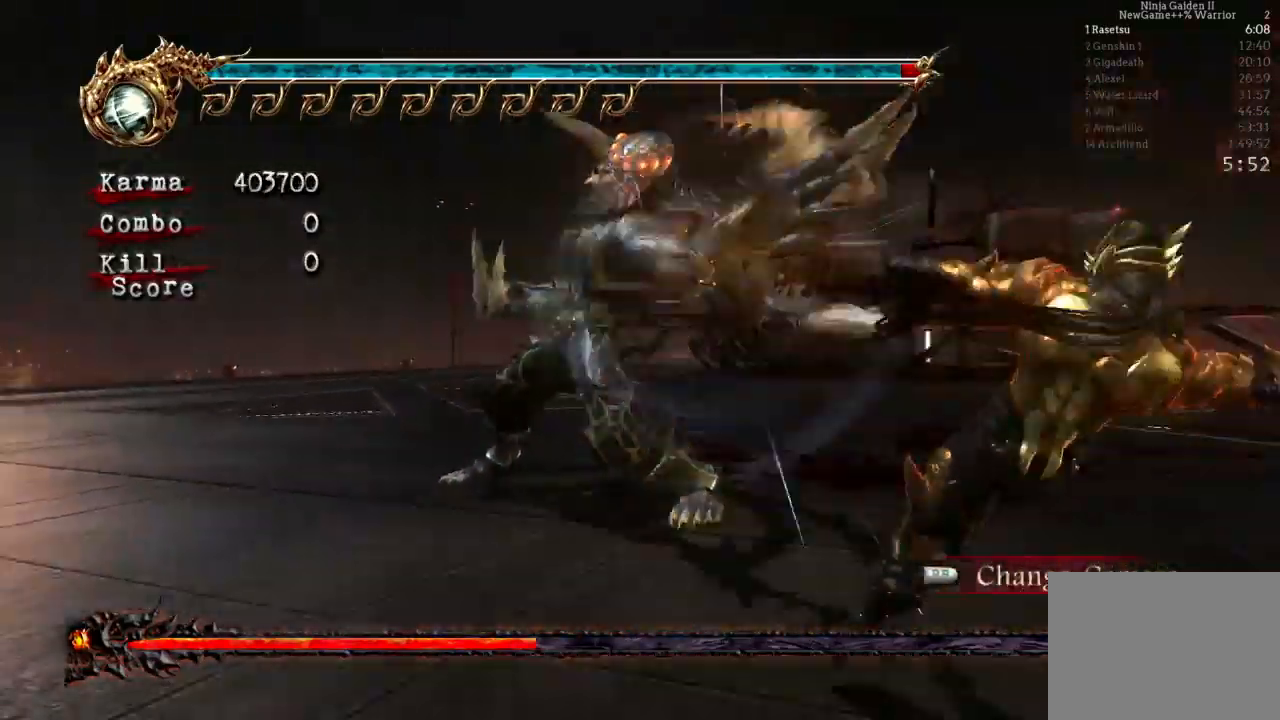
{"dt_ms": 500, "buttons": ["Y"], "left_stick": "center", "right_stick": "center", "events": [[150, "left_stick", "center"], [183, "L2", "up"], [250, "Y", "down"], [367, "Y", "up"], [417, "Y", "down"]]}
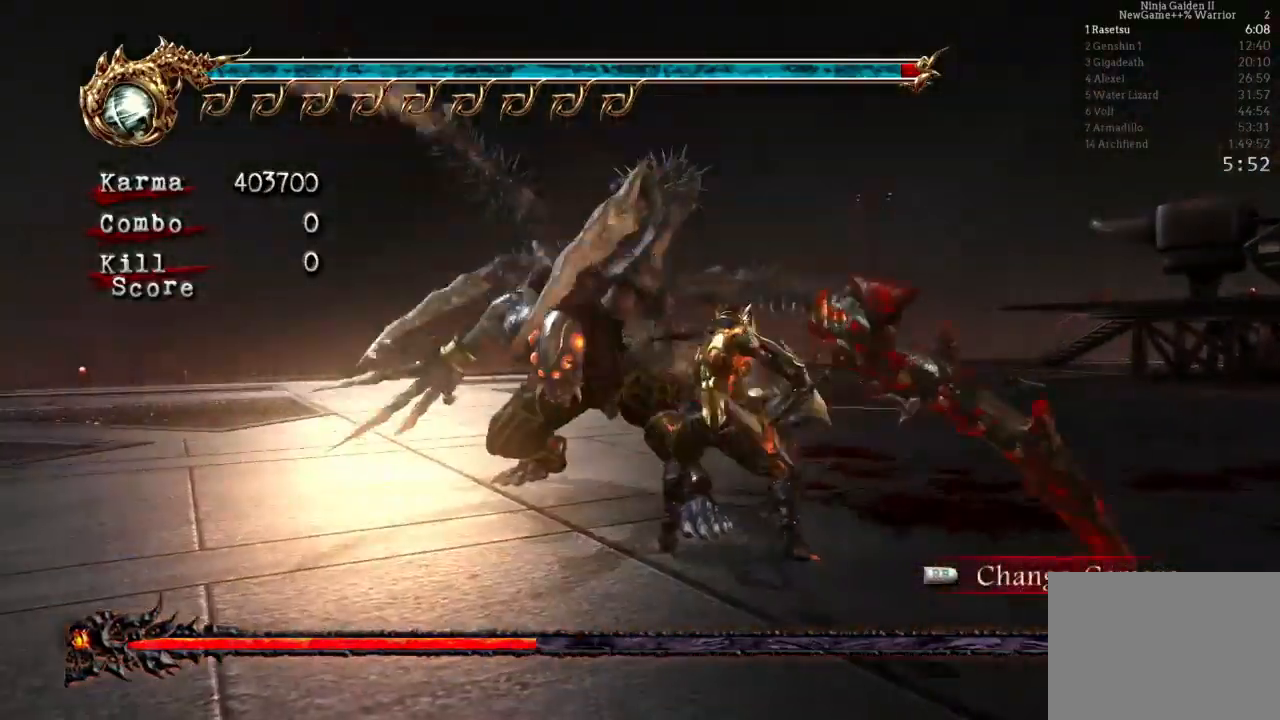
{"dt_ms": 500, "buttons": ["Y"], "left_stick": "center", "right_stick": "center", "events": [[33, "Y", "up"], [100, "Y", "down"], [217, "Y", "up"], [250, "Y", "down"], [383, "Y", "up"], [450, "Y", "down"]]}
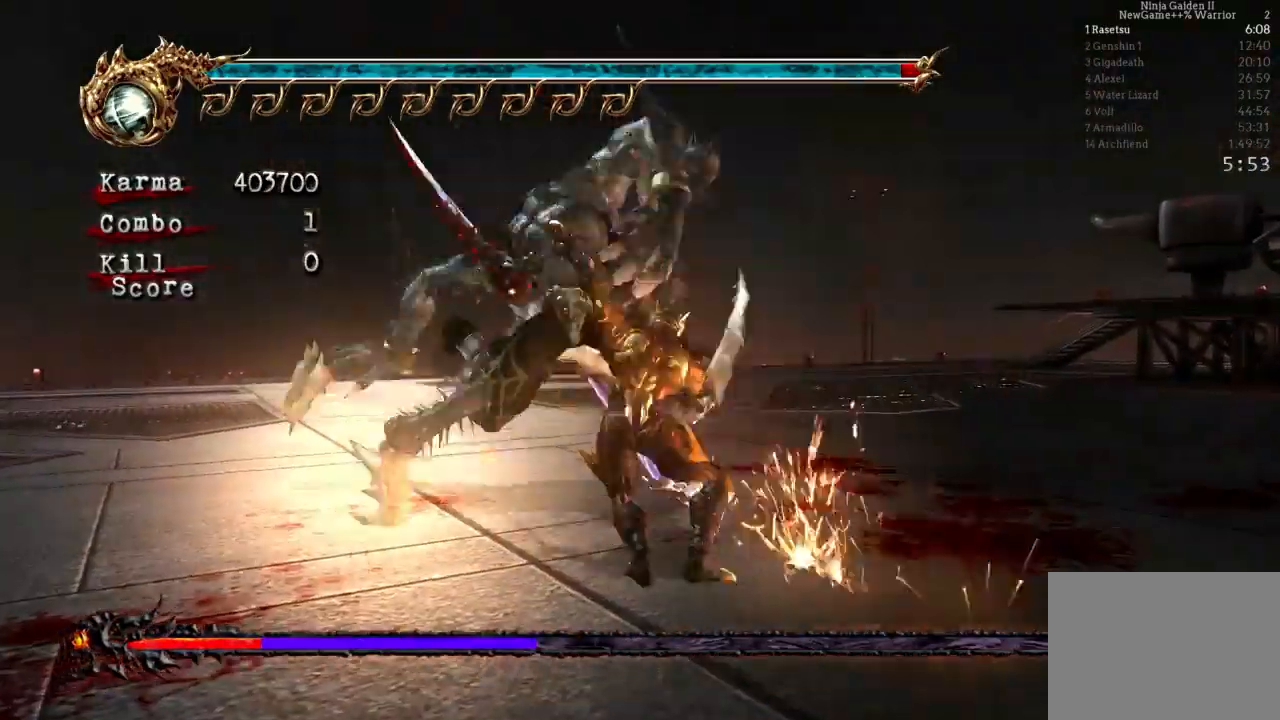
{"dt_ms": 1000, "buttons": [], "left_stick": "center", "right_stick": "center"}
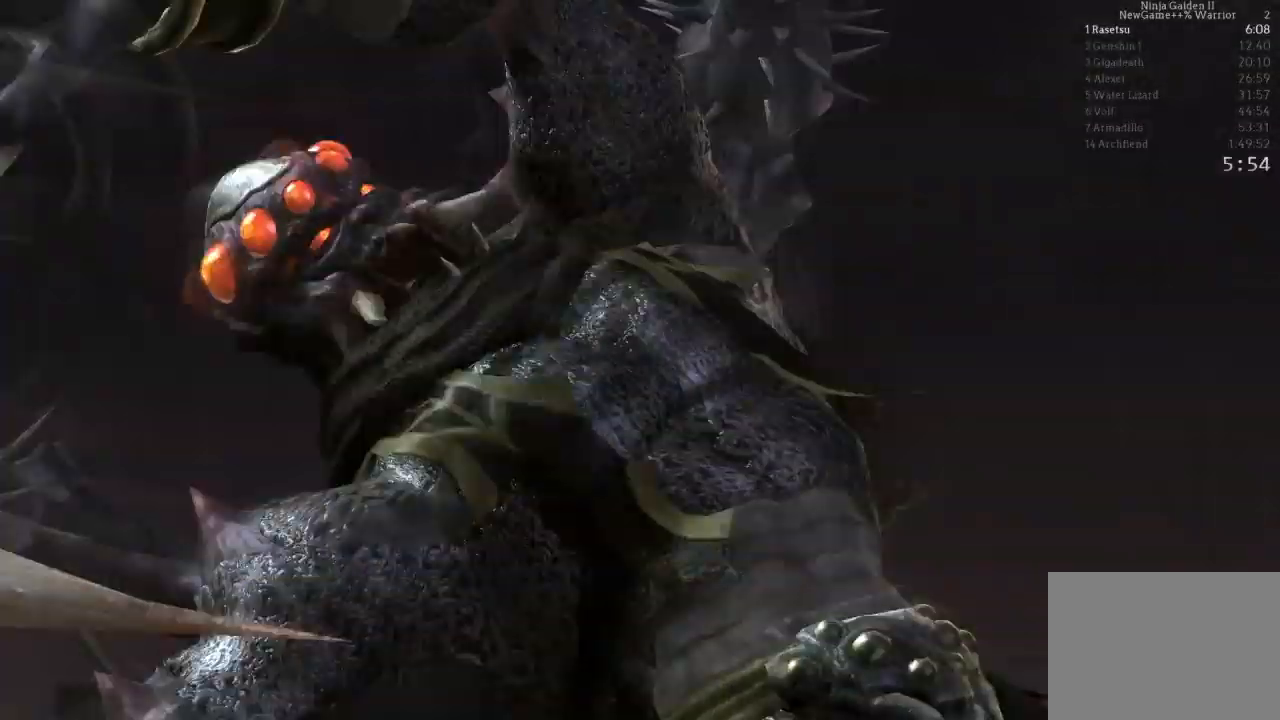
{"dt_ms": 500, "buttons": [], "left_stick": "center", "right_stick": "center", "events": []}
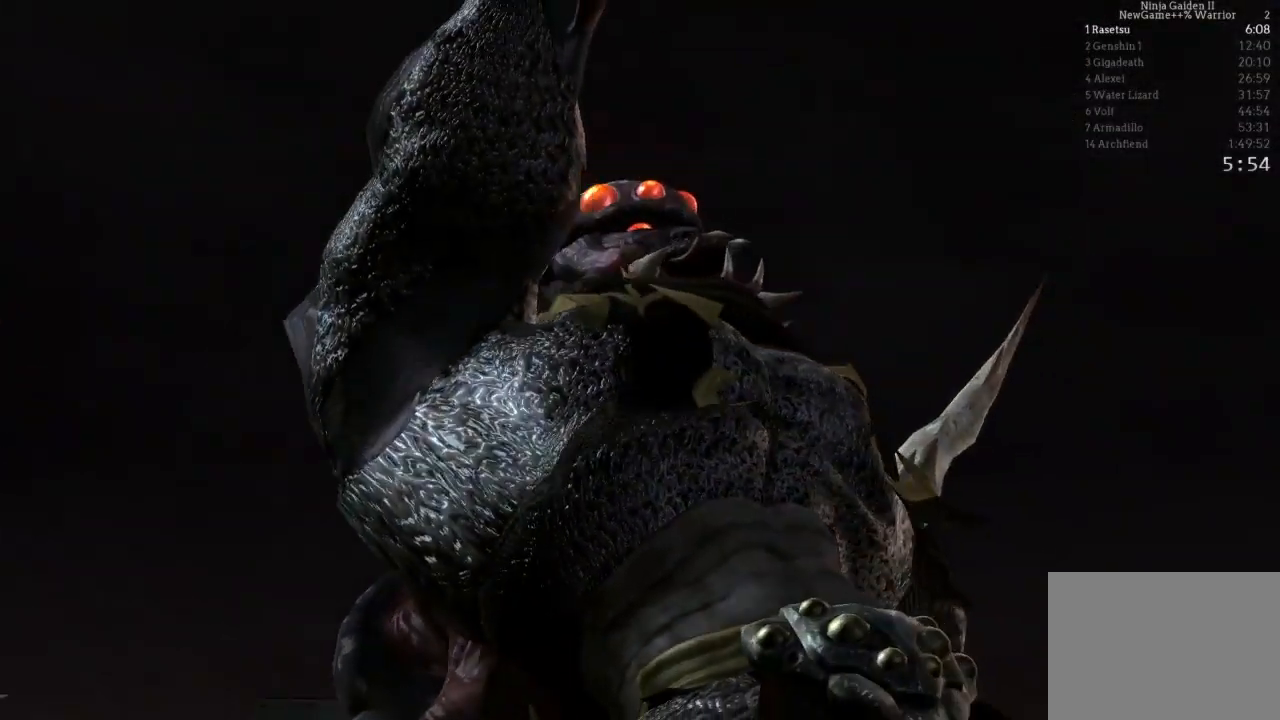
{"dt_ms": 500, "buttons": [], "left_stick": "center", "right_stick": "center", "events": []}
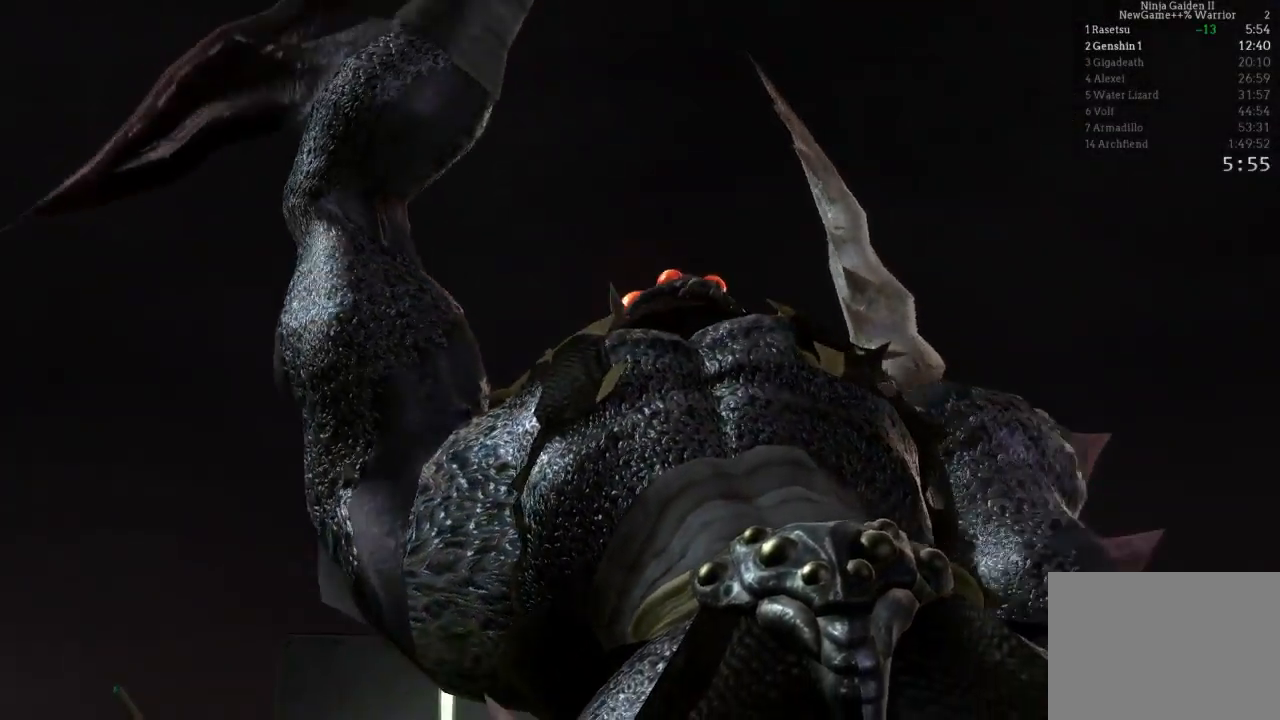
{"dt_ms": 500, "buttons": ["START"], "left_stick": "center", "right_stick": "center", "events": [[117, "DPAD_UP", "down"], [167, "DPAD_UP", "up"], [183, "START", "down"], [317, "START", "up"], [400, "START", "down"]]}
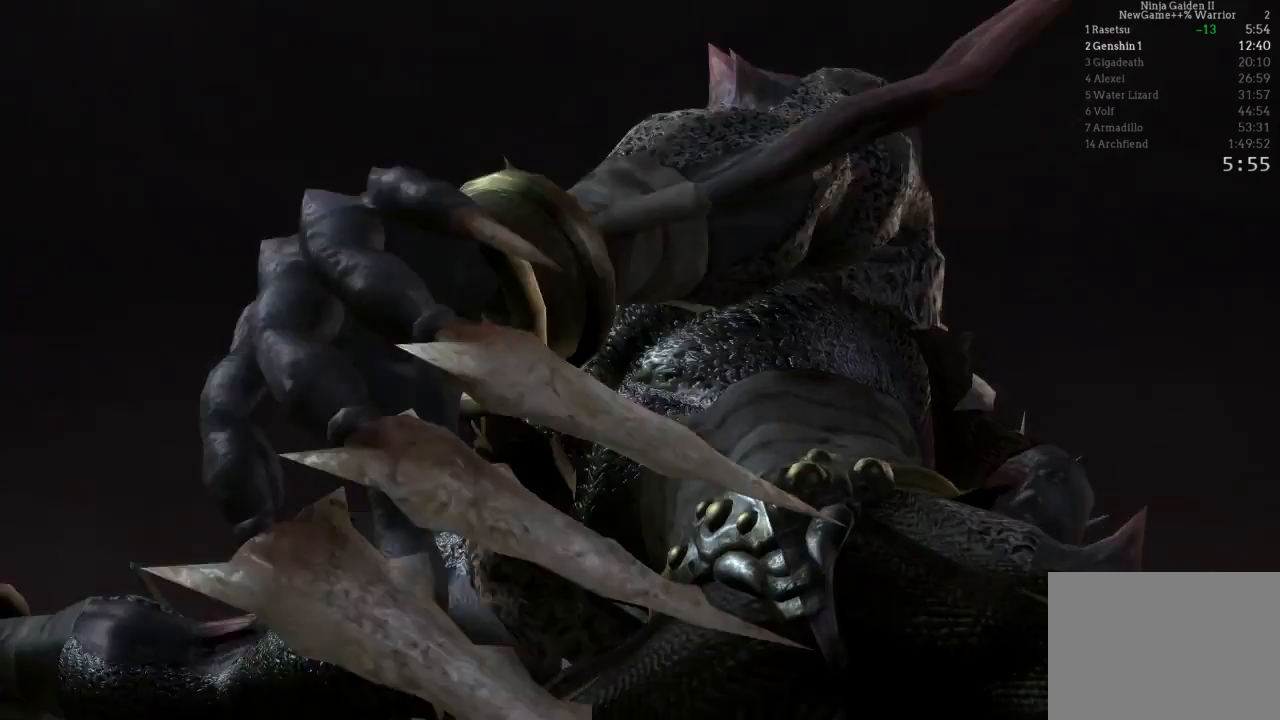
{"dt_ms": 500, "buttons": [], "left_stick": "center", "right_stick": "center", "events": [[33, "START", "up"], [117, "START", "down"], [267, "START", "up"], [350, "START", "down"], [500, "START", "up"]]}
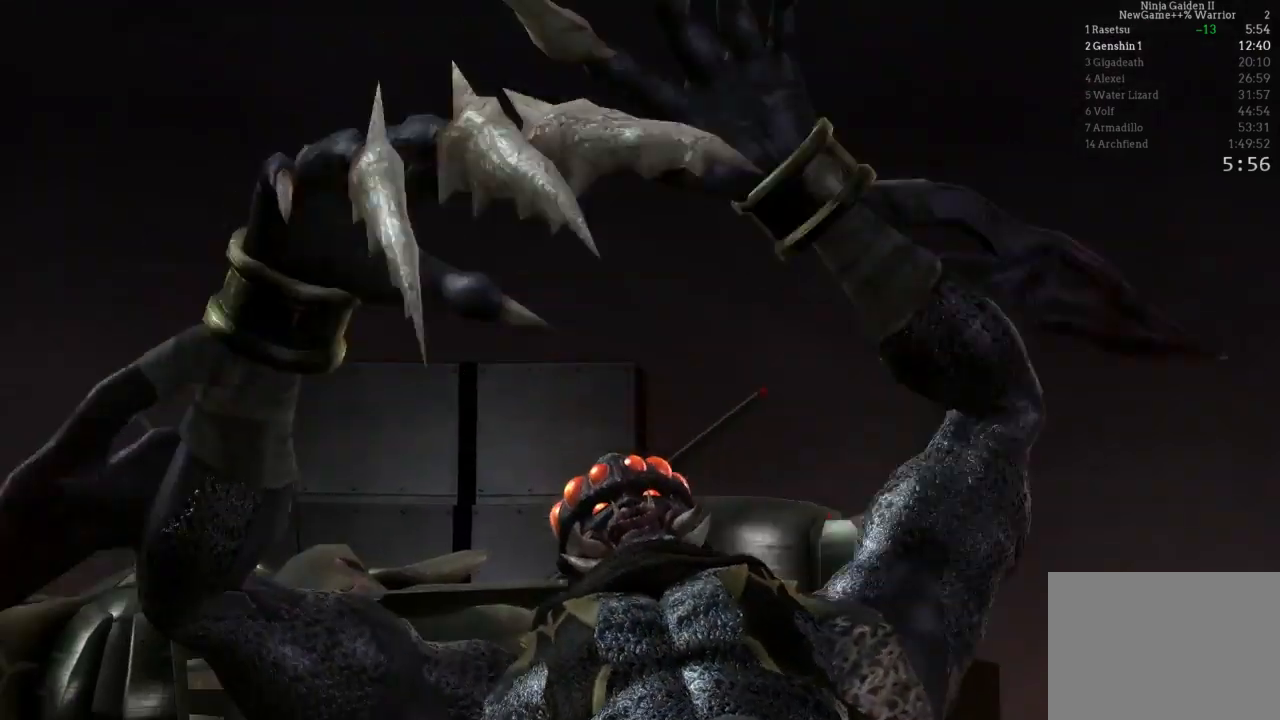
{"dt_ms": 500, "buttons": [], "left_stick": "center", "right_stick": "center", "events": [[233, "A", "down"], [317, "A", "up"], [367, "A", "down"], [483, "A", "up"]]}
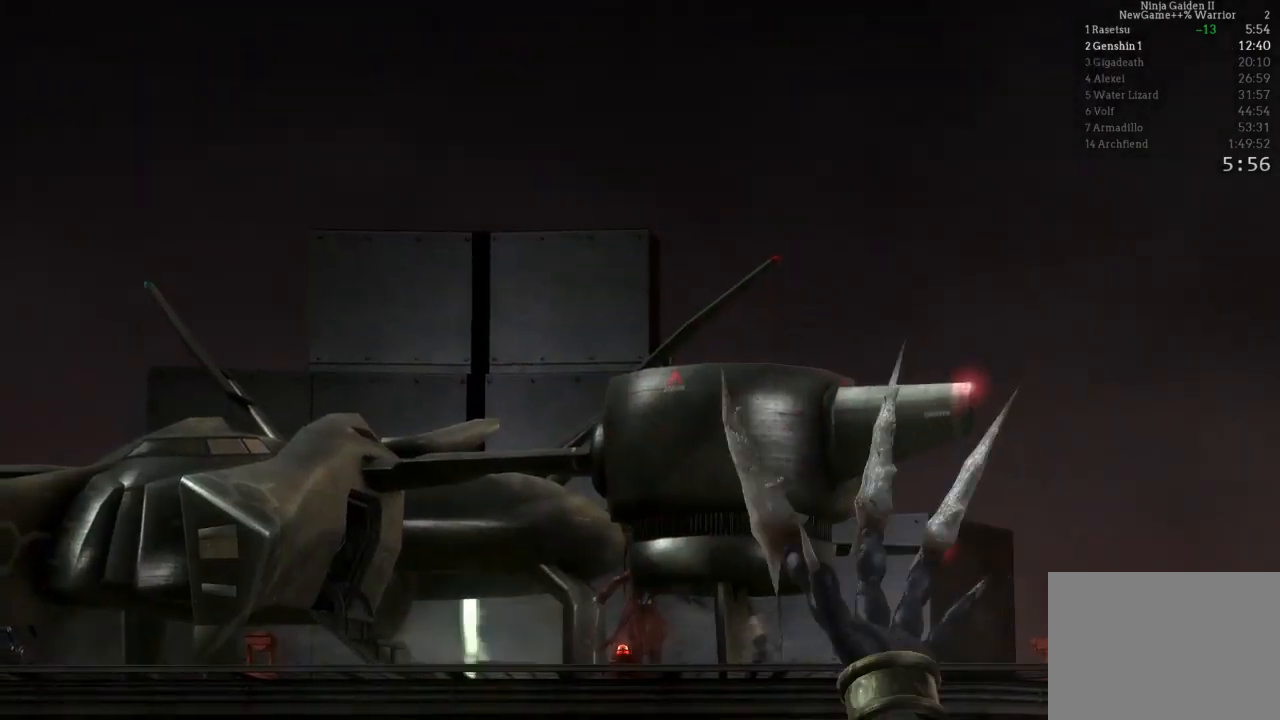
{"dt_ms": 500, "buttons": [], "left_stick": "center", "right_stick": "center", "events": [[33, "A", "down"], [117, "A", "up"], [200, "A", "down"], [267, "A", "up"], [367, "A", "down"], [450, "A", "up"]]}
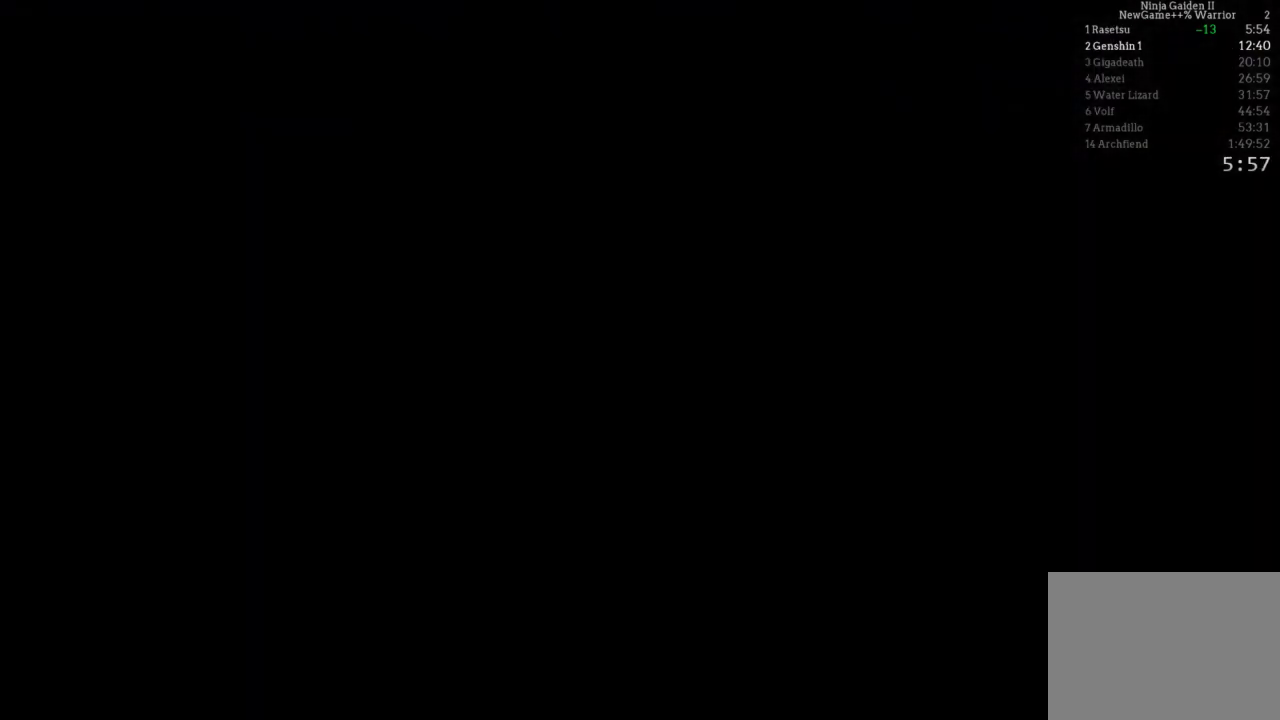
{"dt_ms": 500, "buttons": [], "left_stick": "center", "right_stick": "center", "events": []}
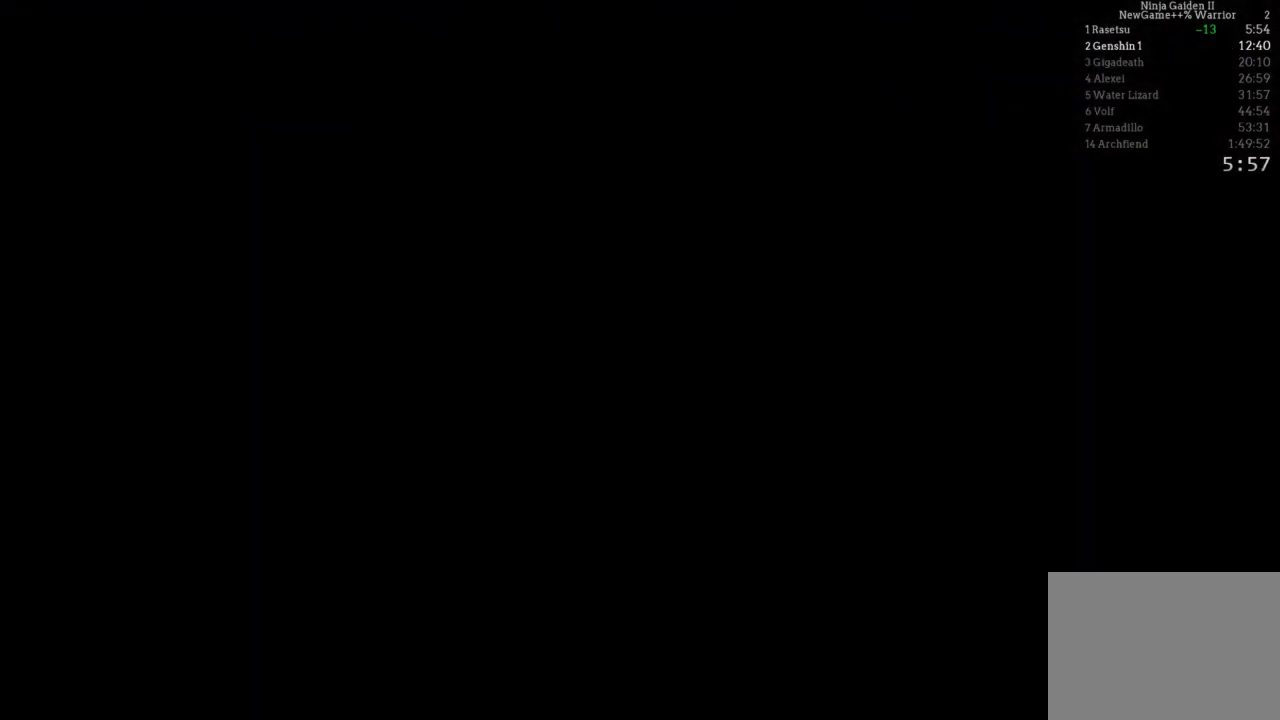
{"dt_ms": 500, "buttons": [], "left_stick": "center", "right_stick": "center", "events": [[200, "A", "down"], [283, "A", "up"], [367, "A", "down"], [467, "A", "up"]]}
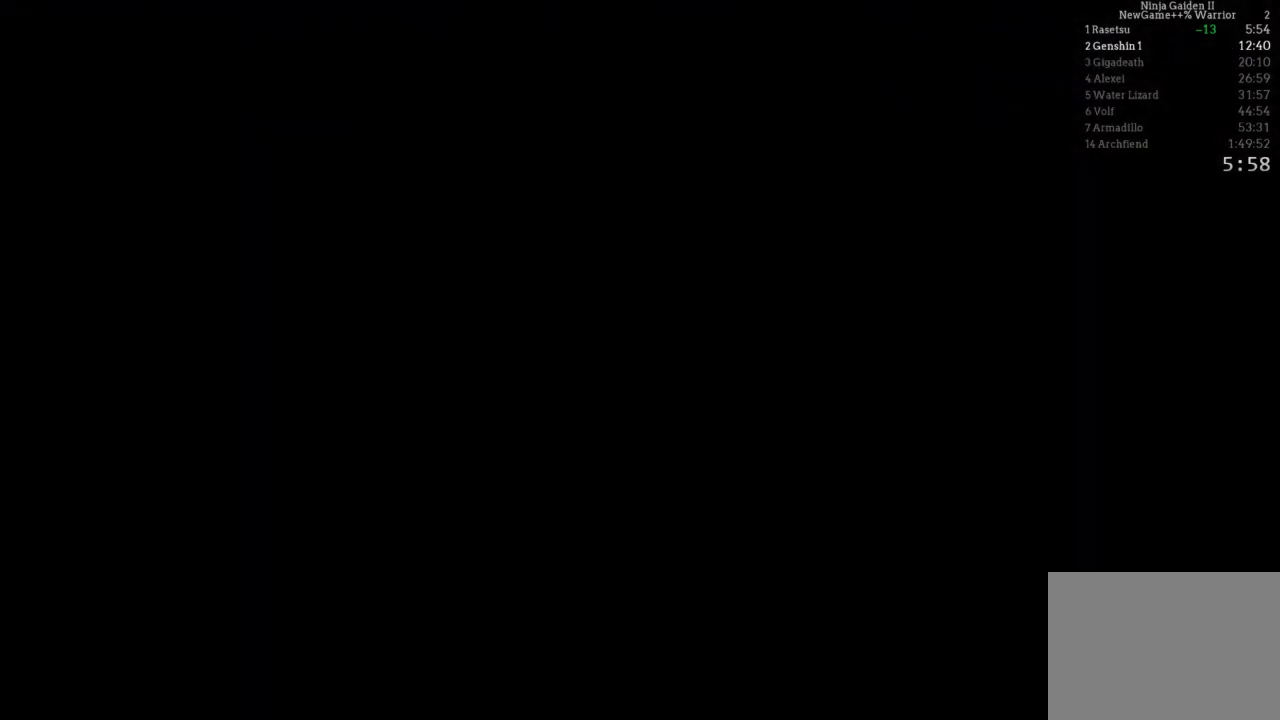
{"dt_ms": 500, "buttons": [], "left_stick": "center", "right_stick": "center", "events": [[33, "A", "down"], [100, "A", "up"], [200, "A", "down"], [267, "A", "up"], [350, "A", "down"], [433, "A", "up"]]}
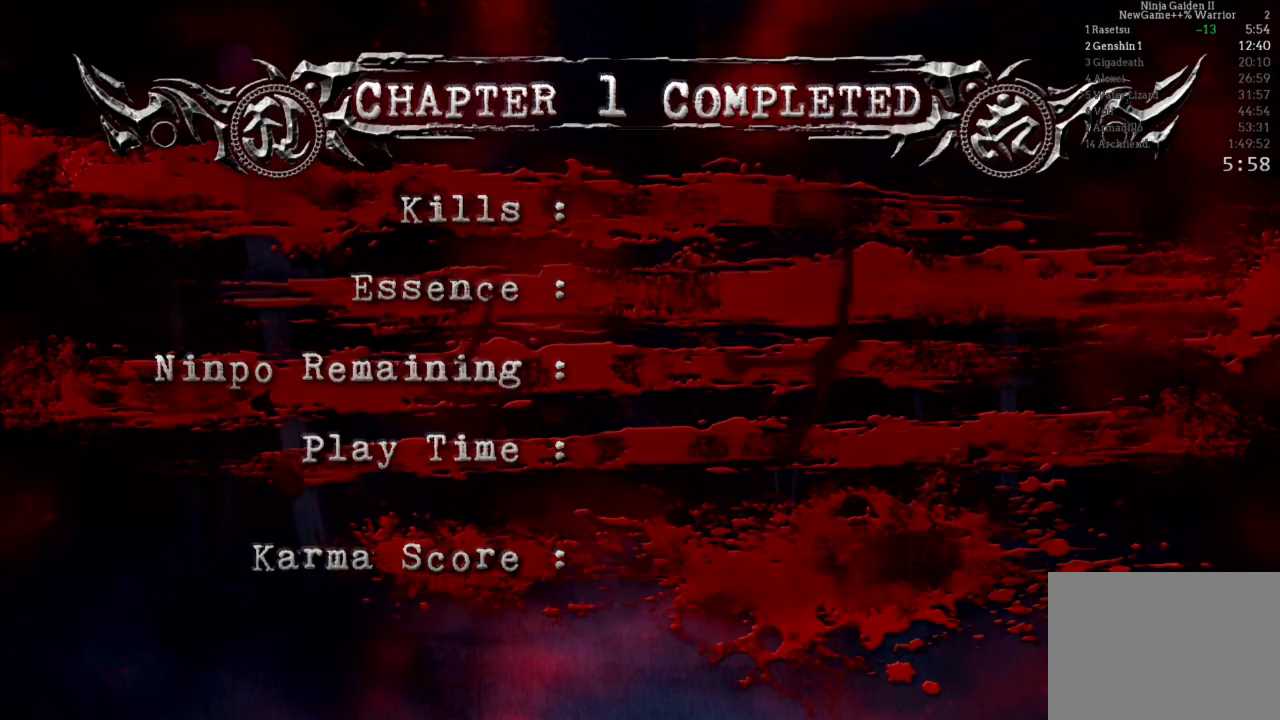
{"dt_ms": 500, "buttons": [], "left_stick": "center", "right_stick": "center", "events": [[17, "A", "down"], [133, "A", "up"], [183, "A", "down"], [267, "A", "up"], [383, "A", "down"], [450, "A", "up"]]}
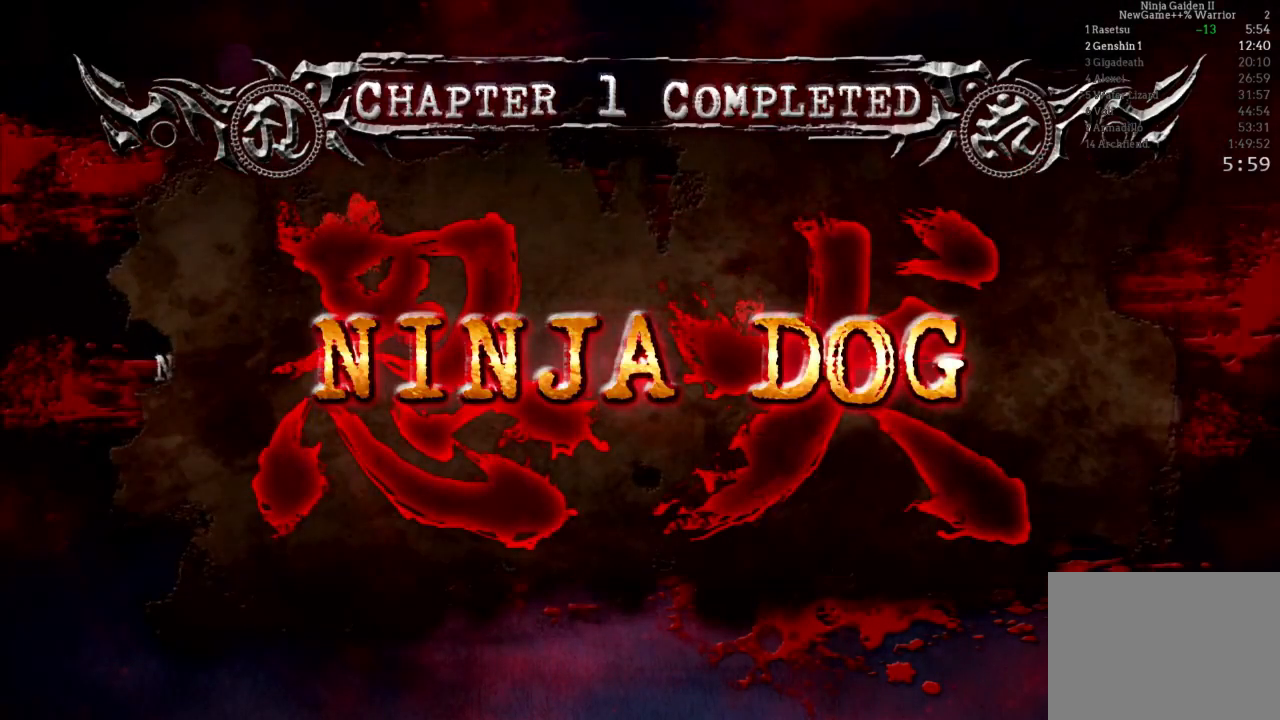
{"dt_ms": 500, "buttons": ["A"], "left_stick": "center", "right_stick": "center", "events": [[33, "A", "down"], [150, "A", "up"], [217, "A", "down"], [317, "A", "up"], [383, "A", "down"]]}
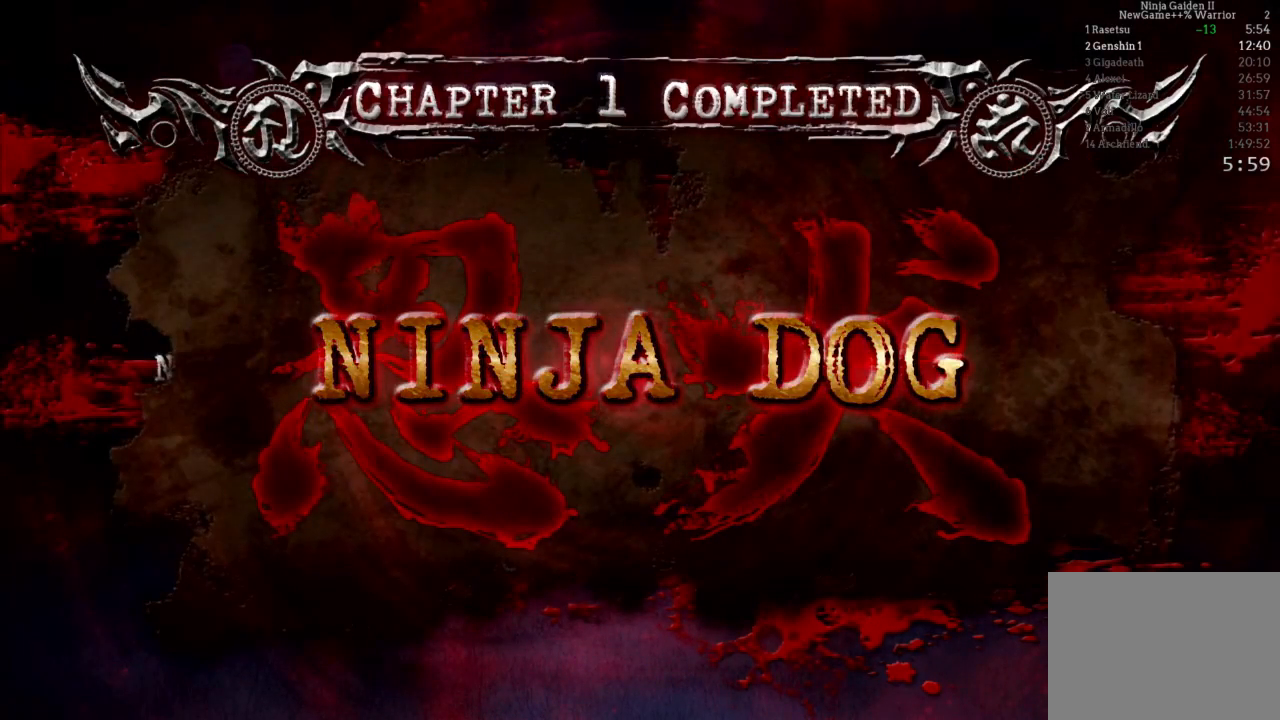
{"dt_ms": 500, "buttons": ["A"], "left_stick": "center", "right_stick": "center", "events": [[33, "A", "up"], [83, "A", "down"], [217, "A", "up"], [283, "A", "down"], [367, "A", "up"], [450, "A", "down"]]}
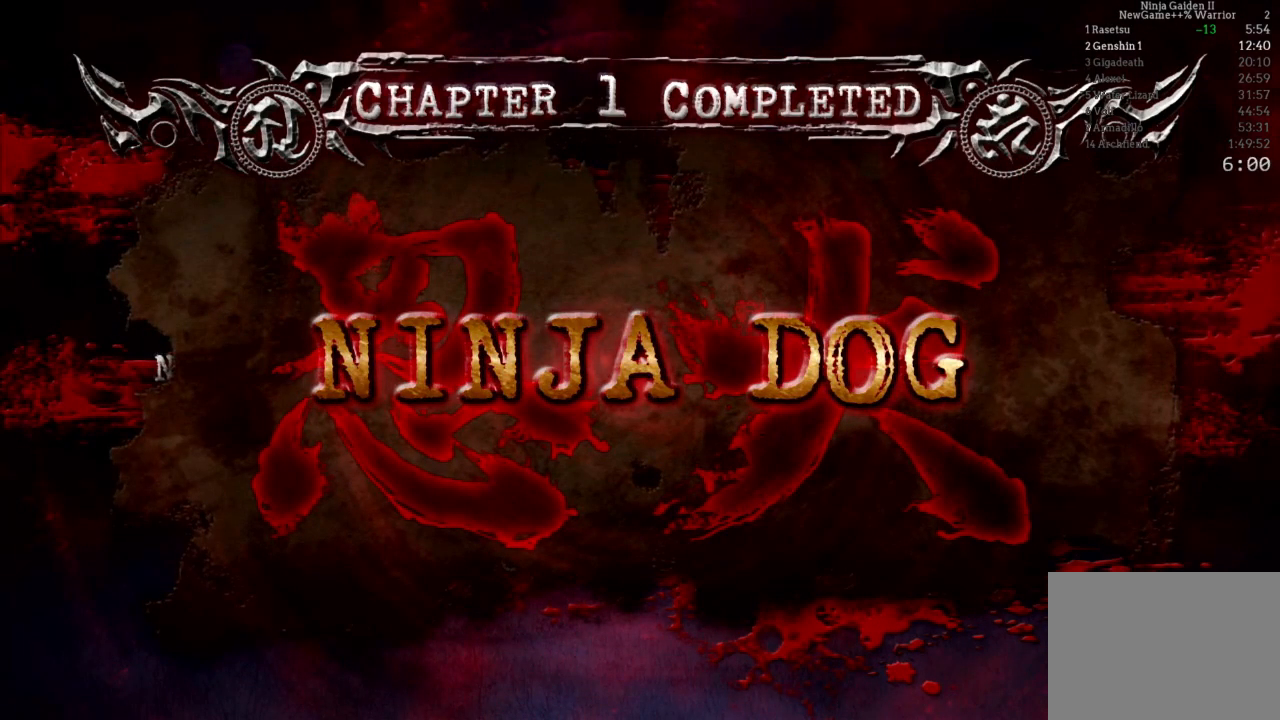
{"dt_ms": 500, "buttons": ["A"], "left_stick": "center", "right_stick": "center", "events": [[33, "A", "up"], [117, "A", "down"], [250, "A", "up"], [317, "A", "down"], [433, "A", "up"], [500, "A", "down"]]}
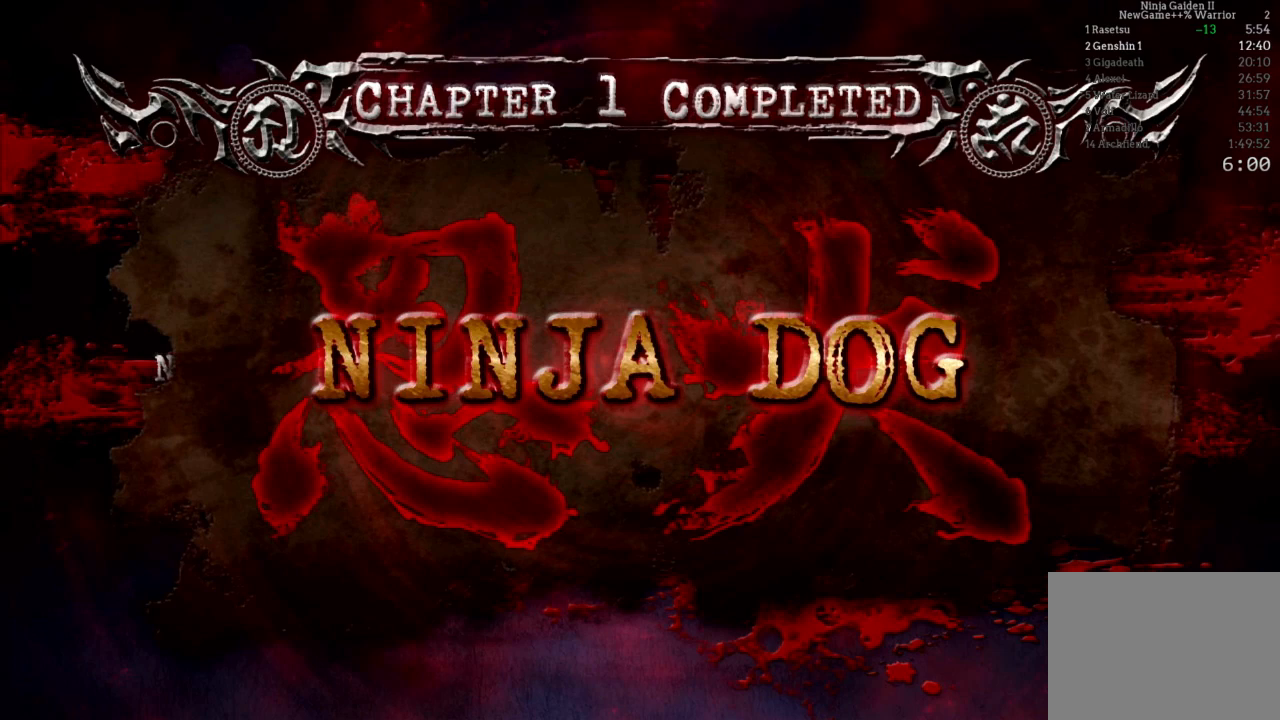
{"dt_ms": 500, "buttons": ["A"], "left_stick": "center", "right_stick": "center", "events": [[100, "A", "up"], [200, "A", "down"], [317, "A", "up"], [500, "A", "down"]]}
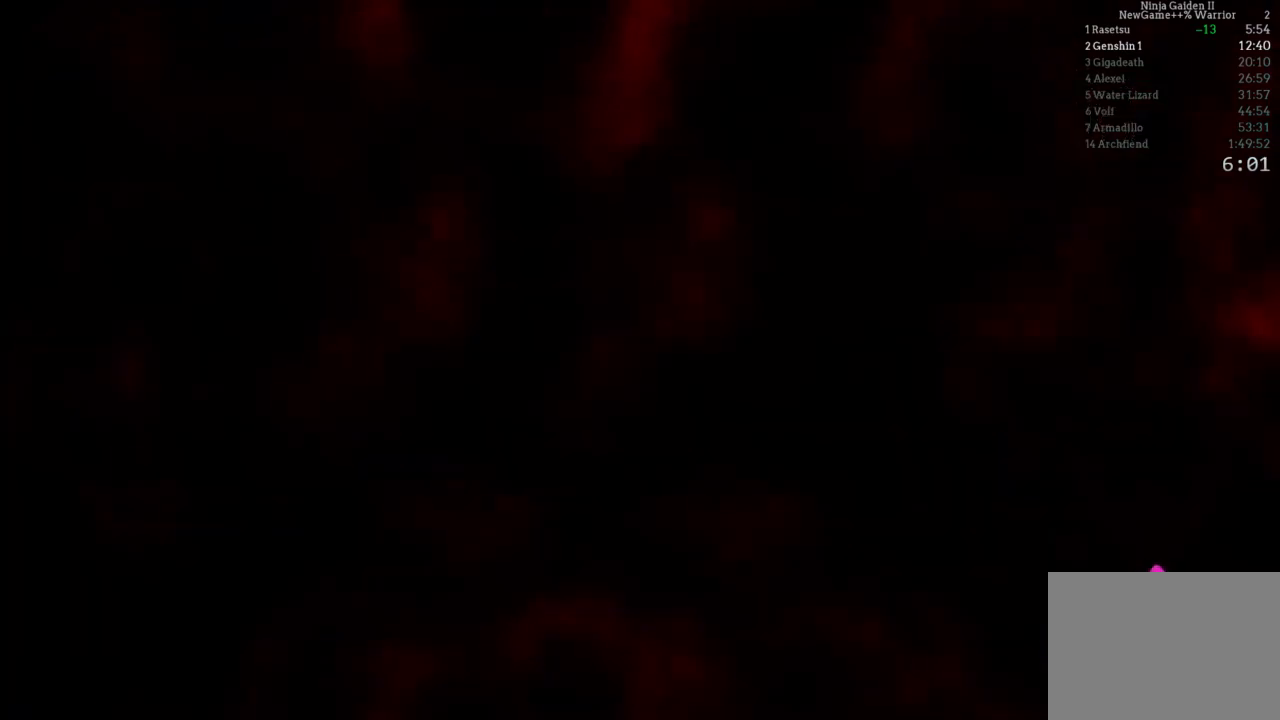
{"dt_ms": 500, "buttons": [], "left_stick": "center", "right_stick": "center"}
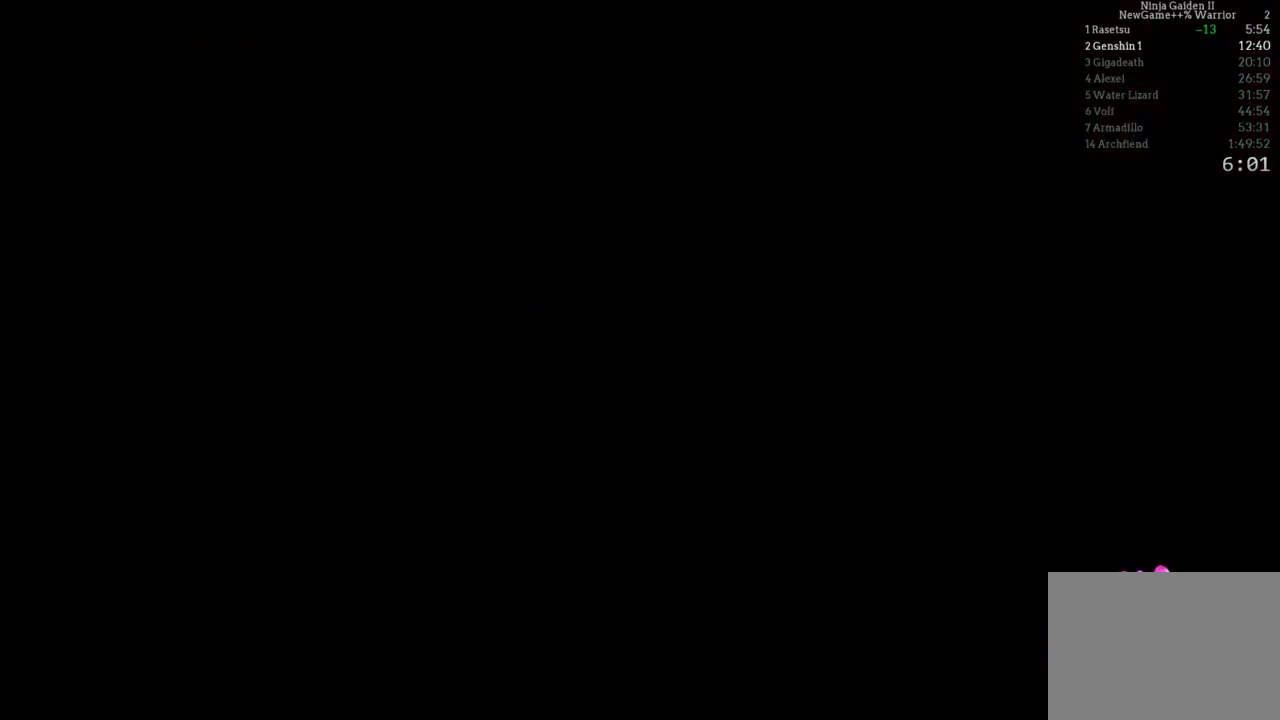
{"dt_ms": 500, "buttons": [], "left_stick": "center", "right_stick": "center"}
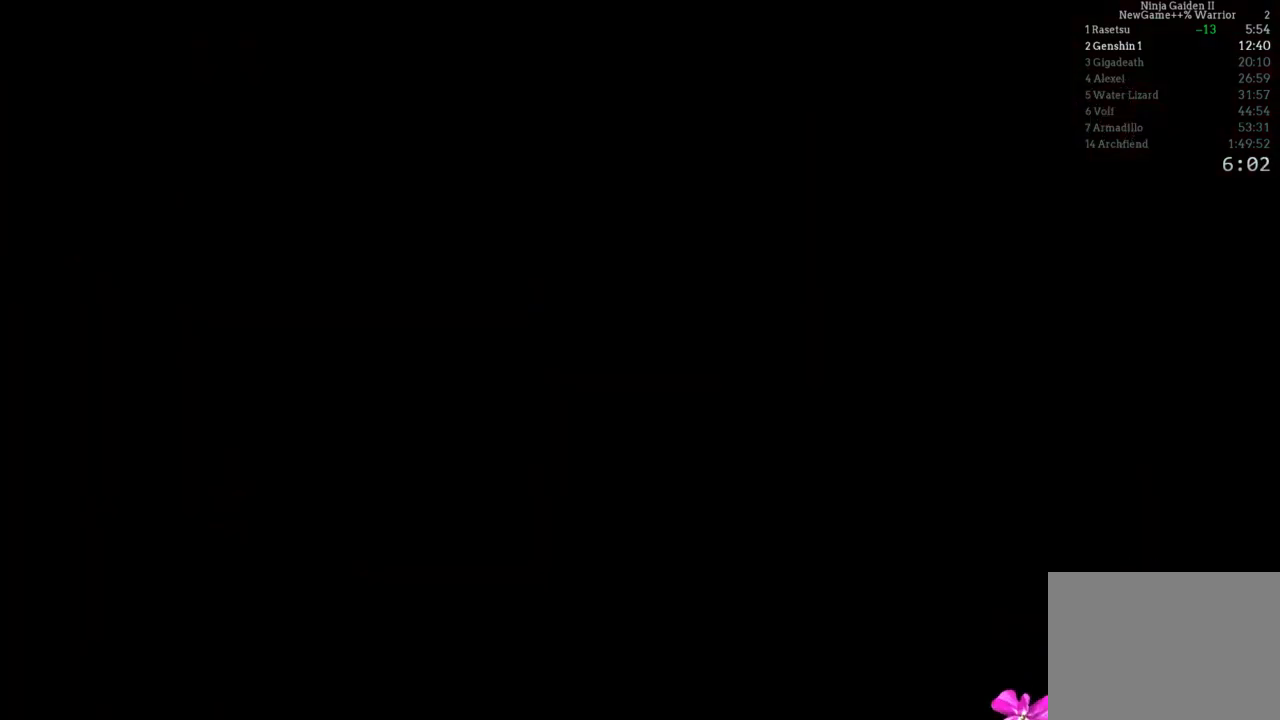
{"dt_ms": 500, "buttons": [], "left_stick": "center", "right_stick": "center", "events": []}